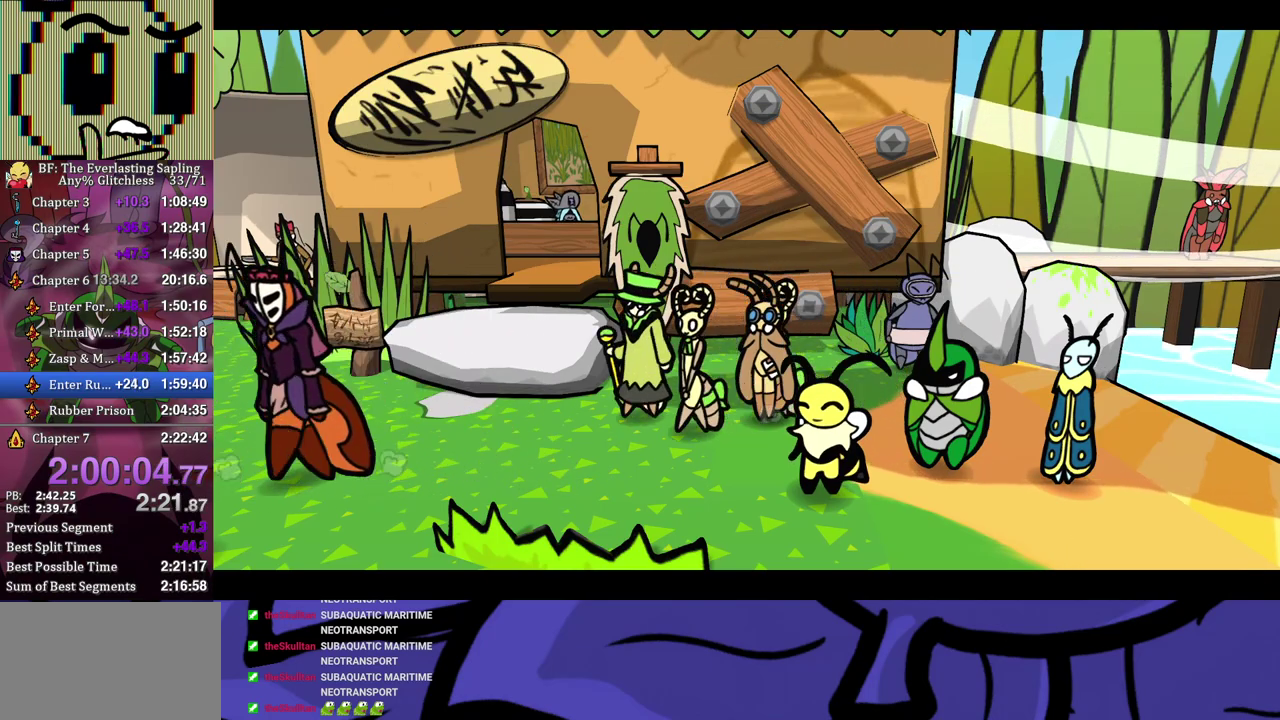
Gameplay with a controller (Xbox layout); each line is a JSON object with the inputs held at the frame after it. "events" lists button and stick changes between this image and that frame as [ms after this image, input, new state], when the widget could be followed in between. Not read: L1 L2 L3 R1 R2 R3.
{"buttons": ["B", "DPAD_RIGHT"], "left_stick": "center", "events": [[333, "DPAD_RIGHT", "down"]]}
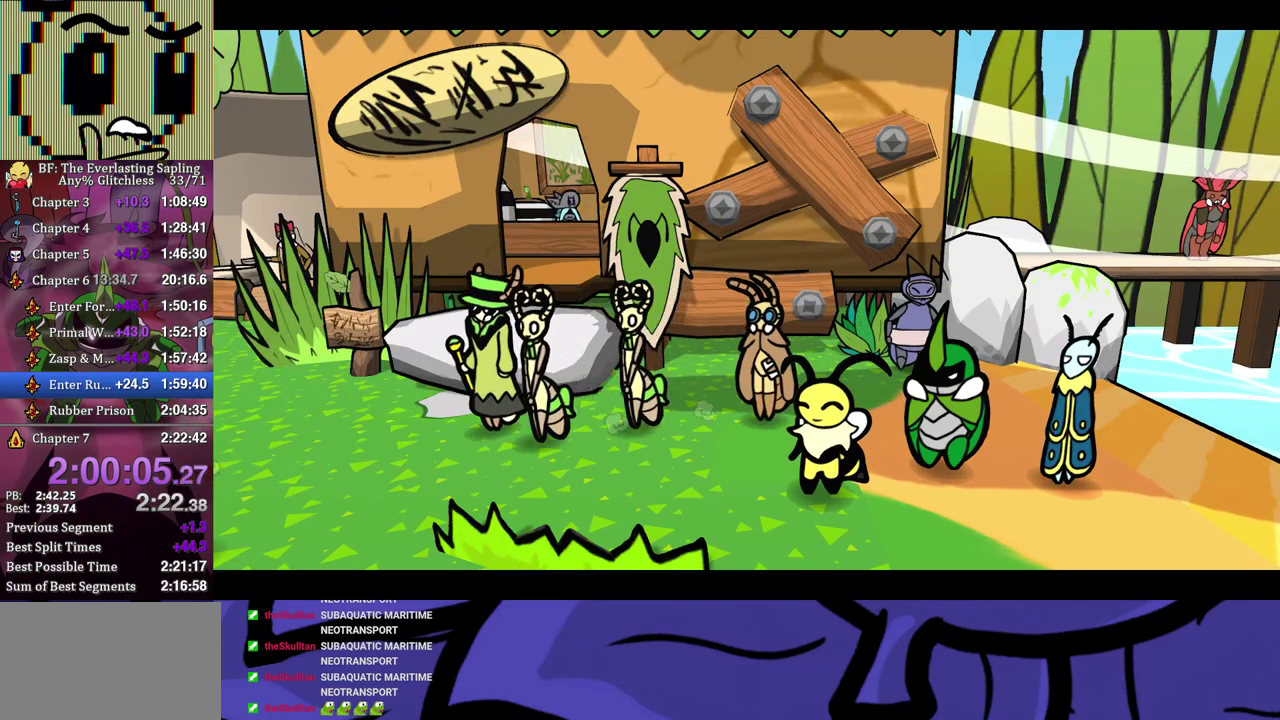
{"buttons": ["B", "DPAD_RIGHT"], "left_stick": "center", "events": []}
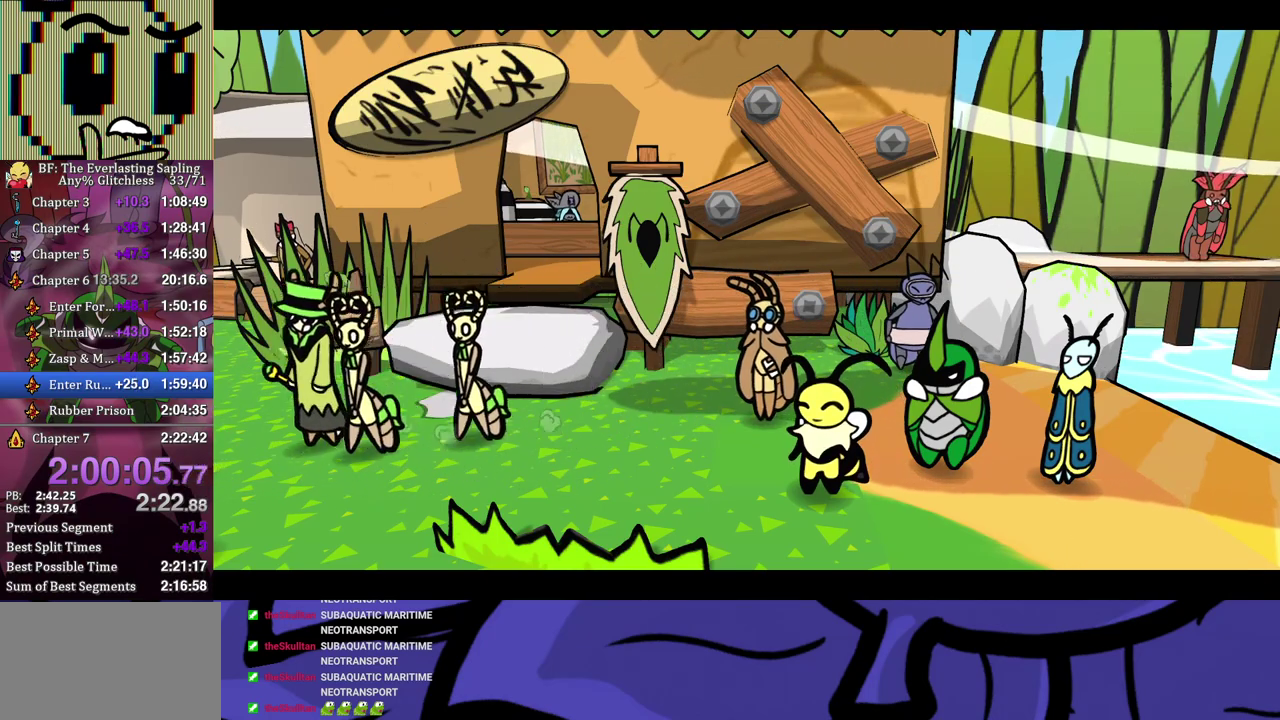
{"buttons": ["B", "DPAD_RIGHT"], "left_stick": "center", "events": []}
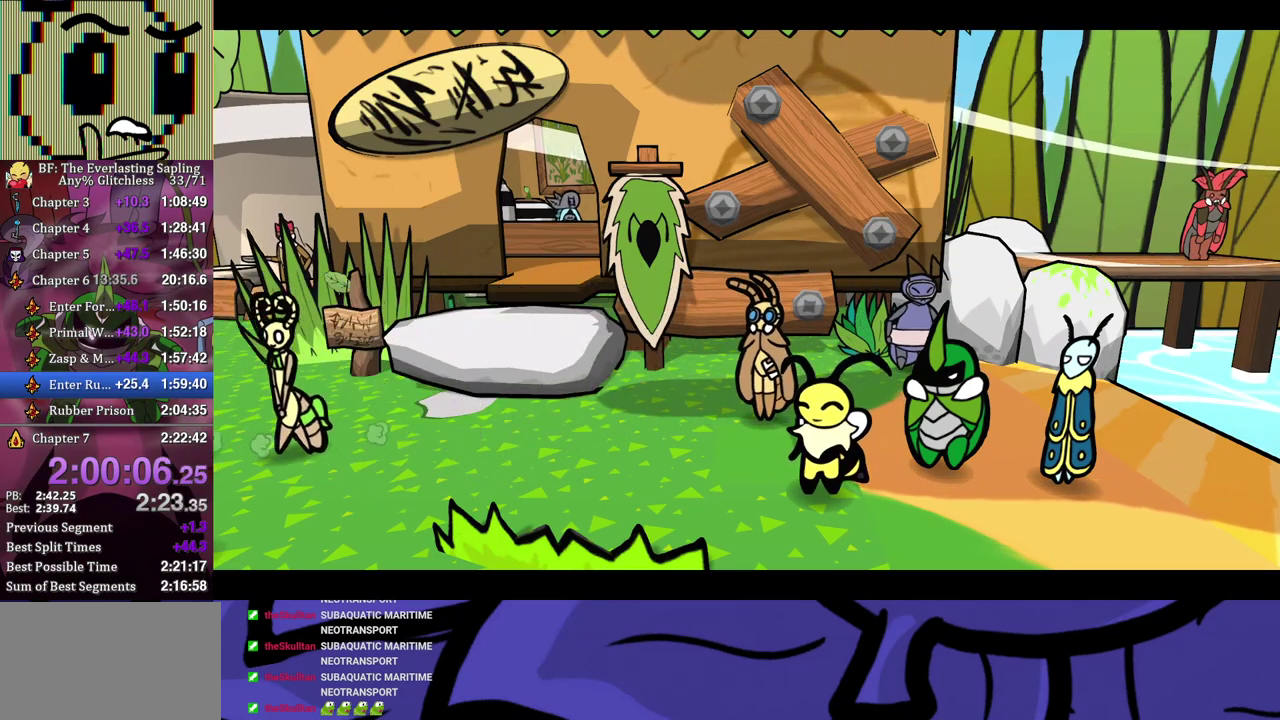
{"buttons": ["DPAD_RIGHT"], "left_stick": "center", "events": [[117, "B", "up"], [183, "B", "down"], [350, "B", "up"], [417, "B", "down"], [467, "B", "up"]]}
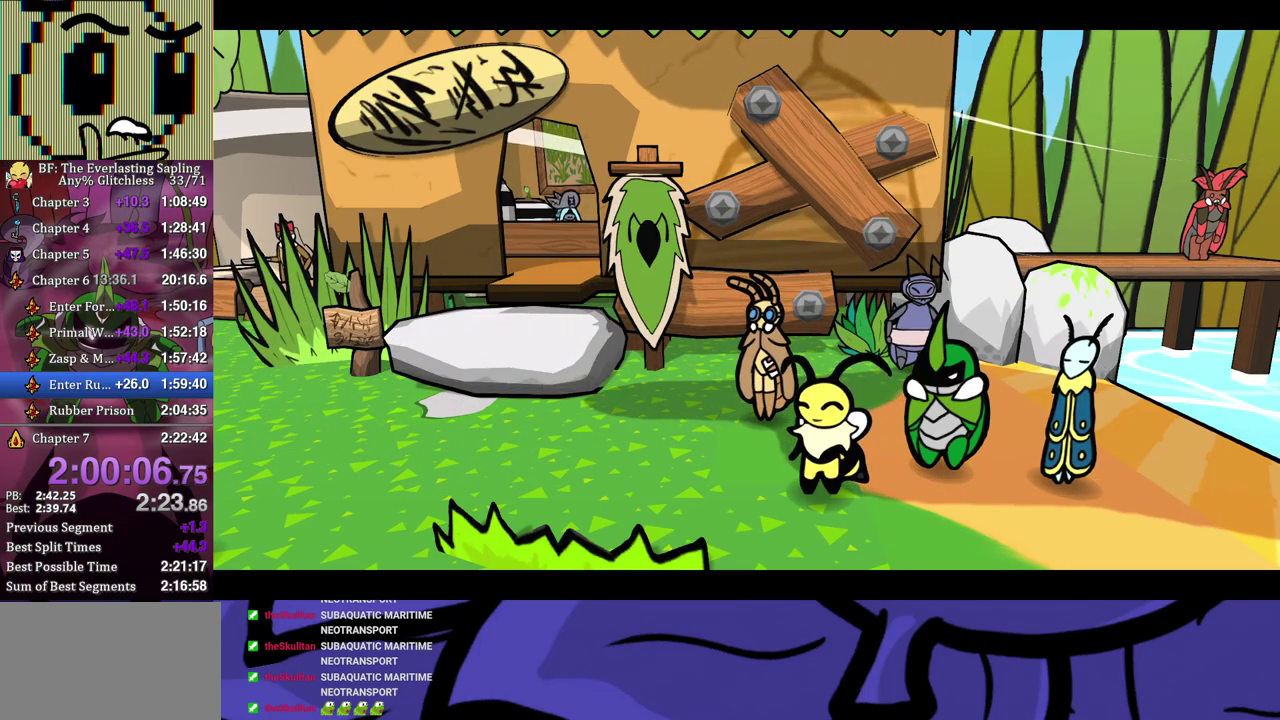
{"buttons": ["B", "DPAD_RIGHT"], "left_stick": "center", "events": [[17, "B", "down"], [83, "B", "up"], [133, "B", "down"], [200, "B", "up"], [267, "B", "down"], [333, "B", "up"], [383, "B", "down"], [450, "B", "up"], [500, "B", "down"]]}
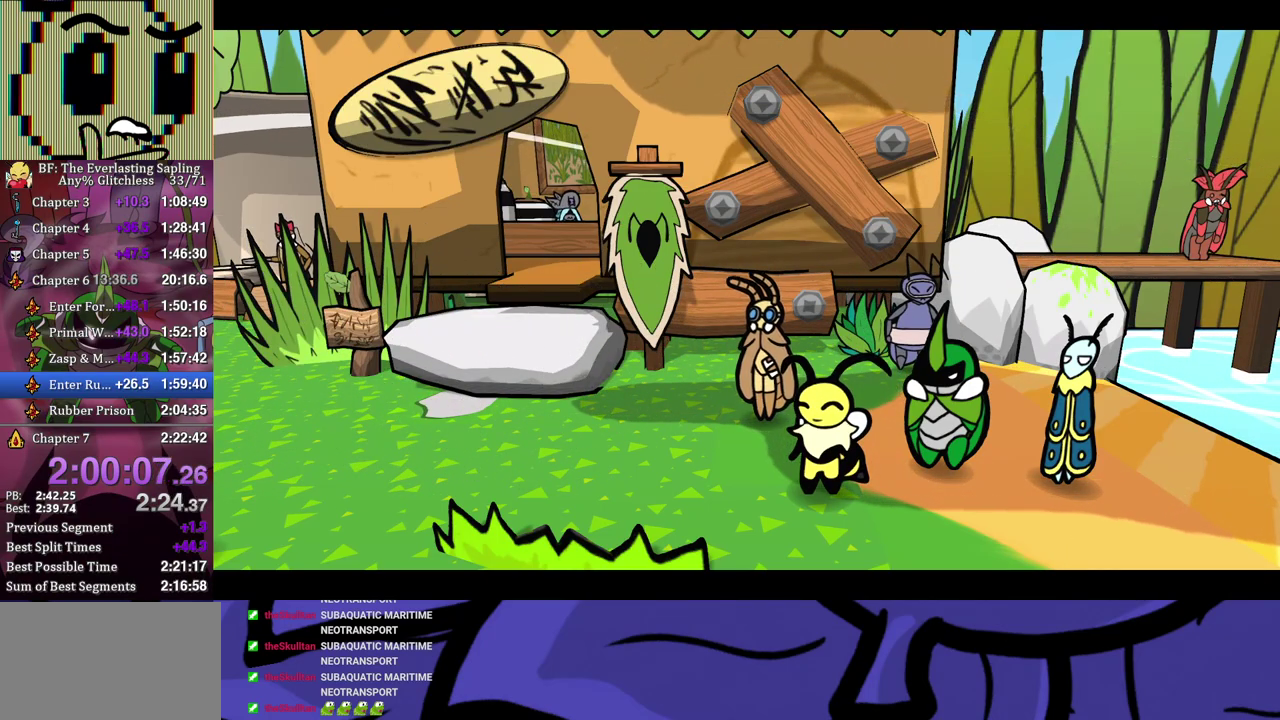
{"buttons": ["DPAD_RIGHT"], "left_stick": "center", "events": [[67, "B", "up"], [133, "B", "down"], [183, "B", "up"], [250, "B", "down"], [317, "B", "up"], [367, "B", "down"], [433, "B", "up"]]}
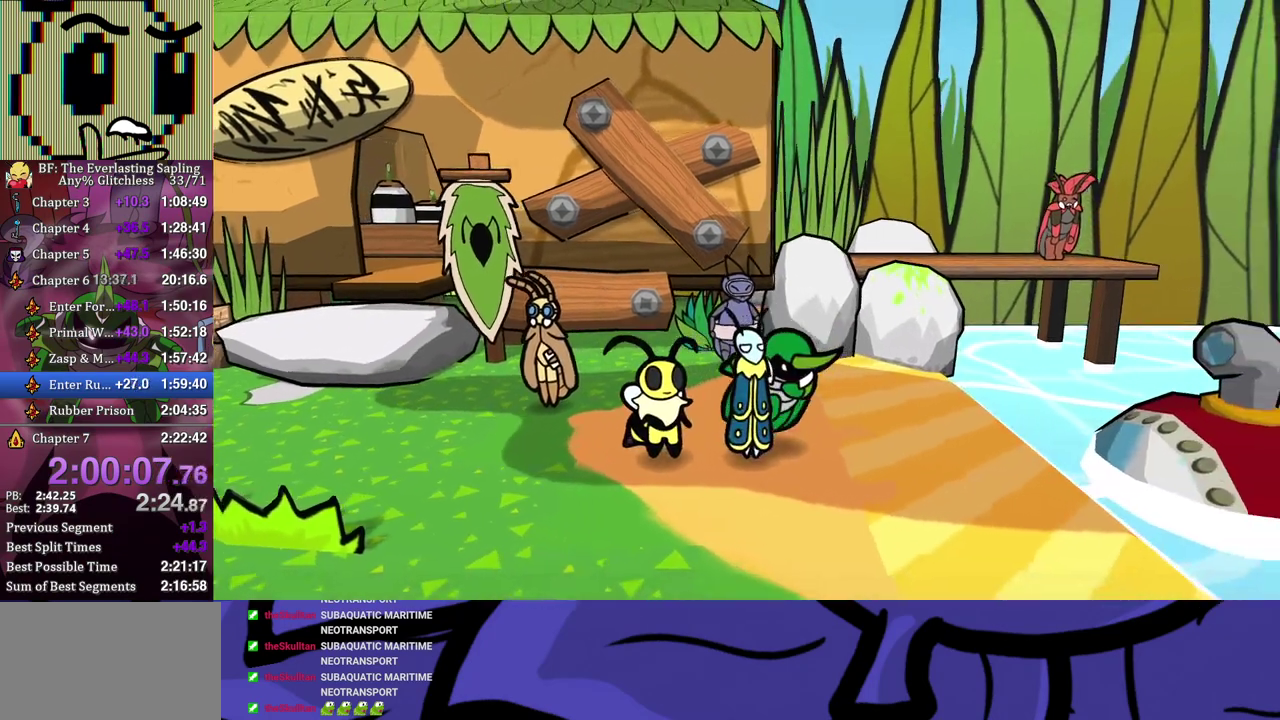
{"buttons": ["DPAD_RIGHT"], "left_stick": "center", "events": []}
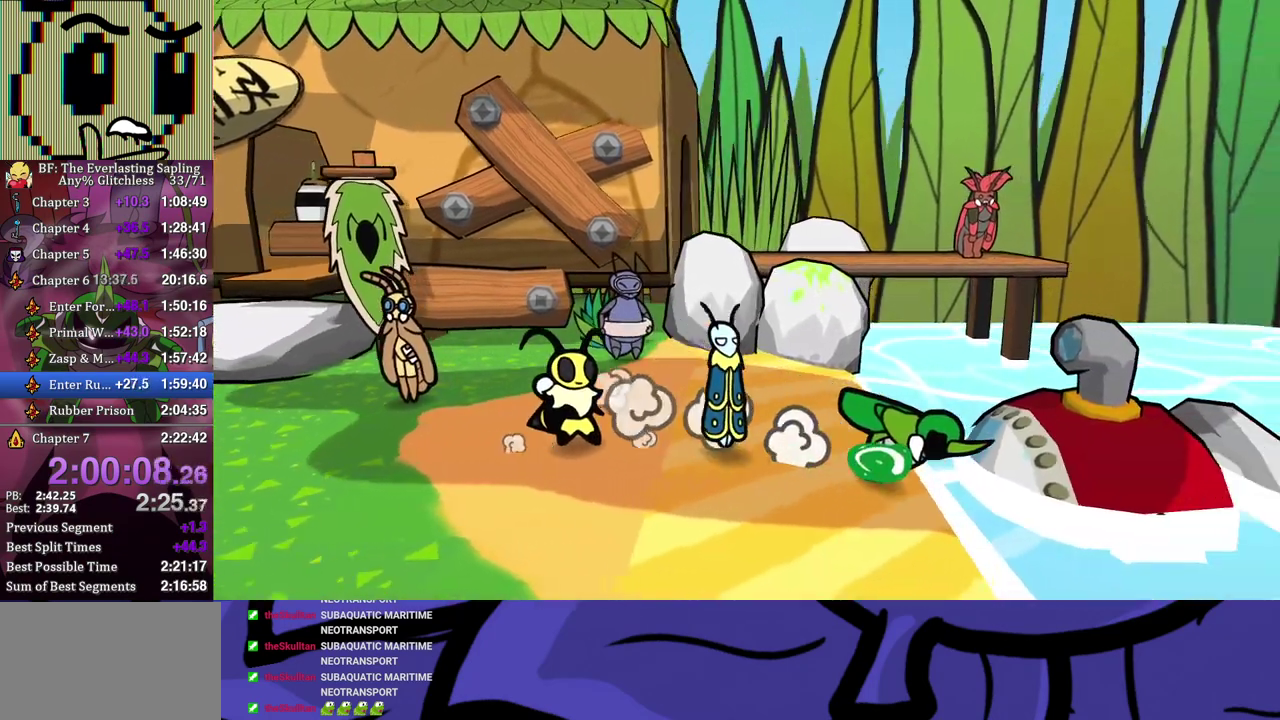
{"buttons": [], "left_stick": "center", "events": [[50, "DPAD_RIGHT", "up"], [67, "A", "down"], [117, "A", "up"], [183, "A", "down"], [233, "A", "up"], [300, "A", "down"], [350, "A", "up"], [400, "A", "down"], [483, "A", "up"]]}
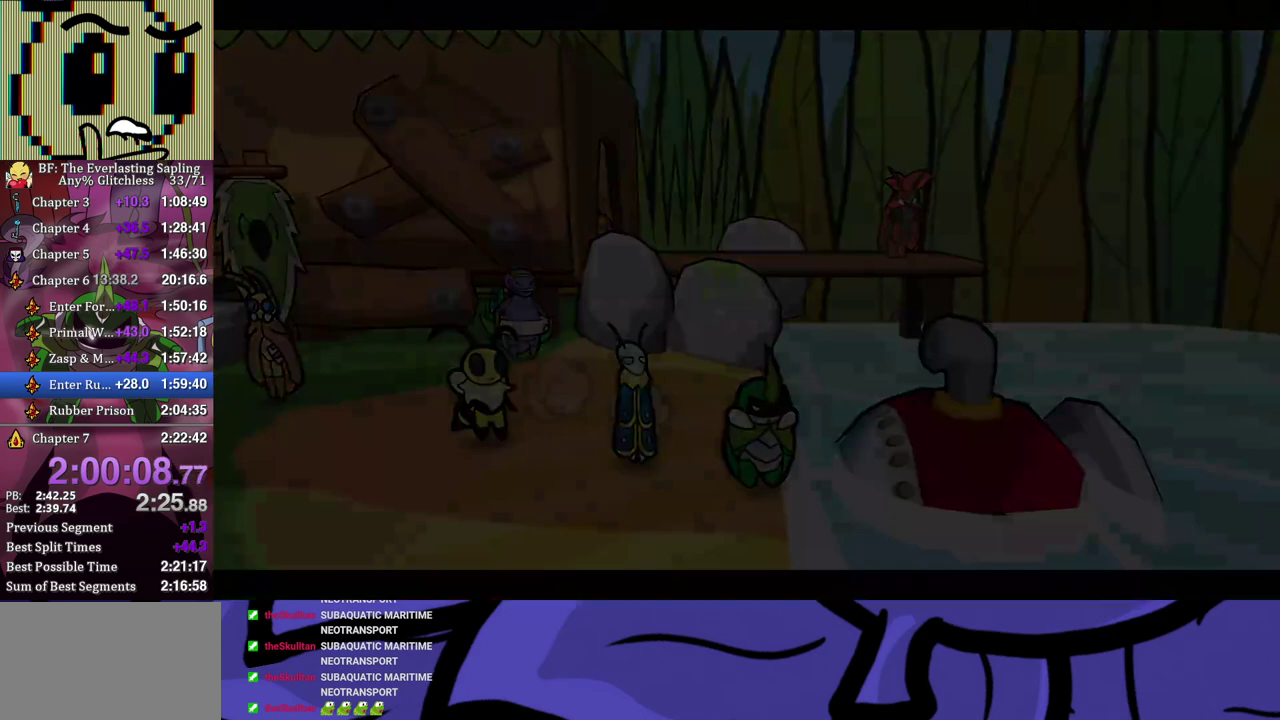
{"buttons": [], "left_stick": "right", "events": [[33, "A", "down"], [83, "A", "up"], [150, "A", "down"], [217, "A", "up"], [450, "left_stick", "right"]]}
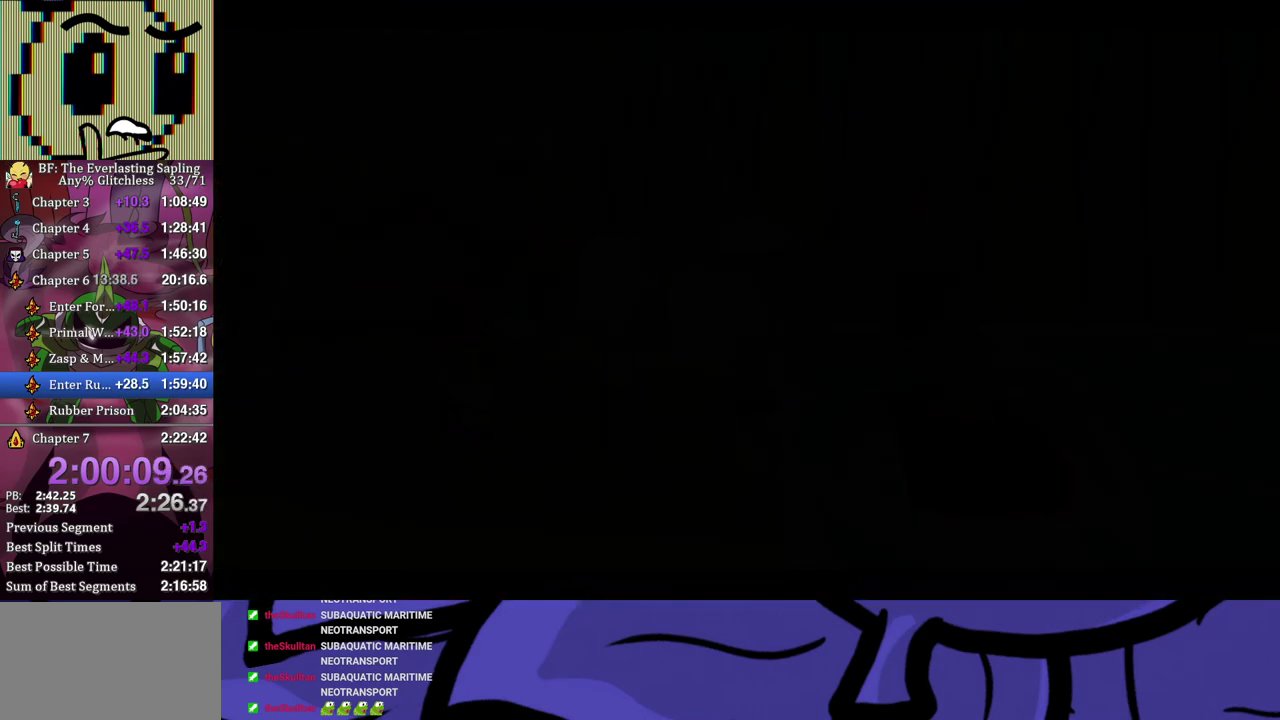
{"buttons": [], "left_stick": "right", "events": []}
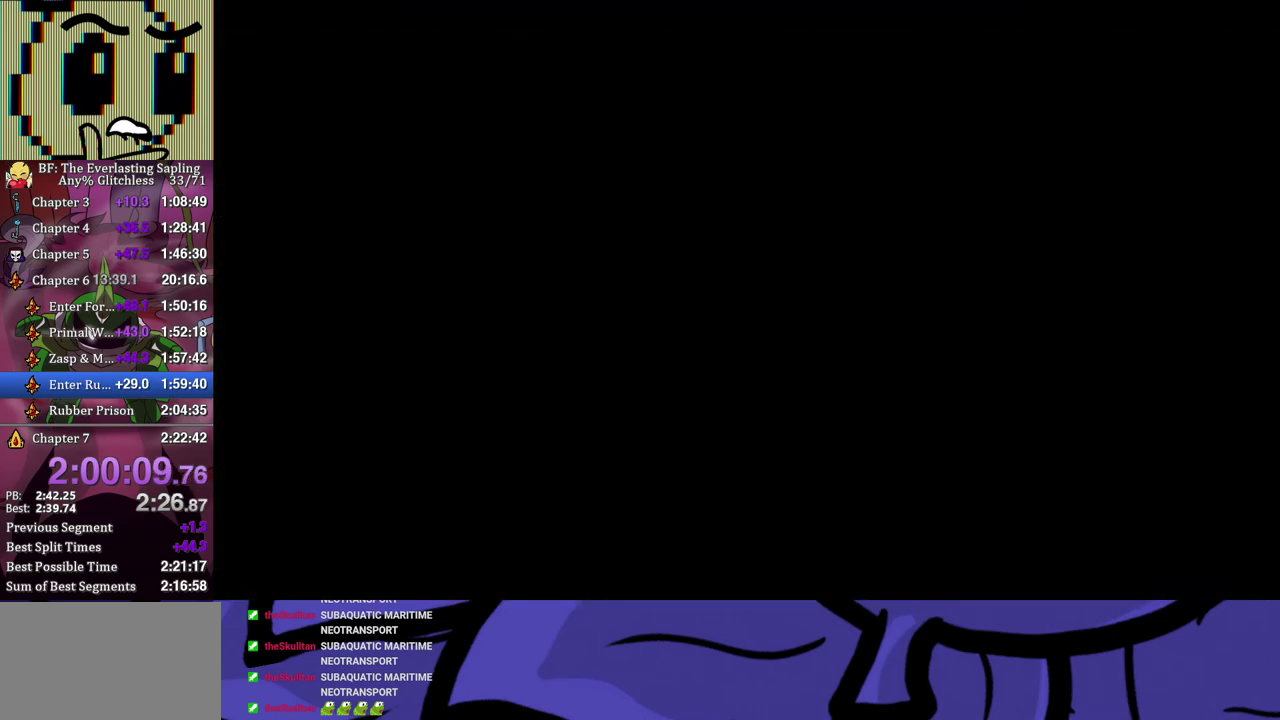
{"buttons": [], "left_stick": "right", "events": []}
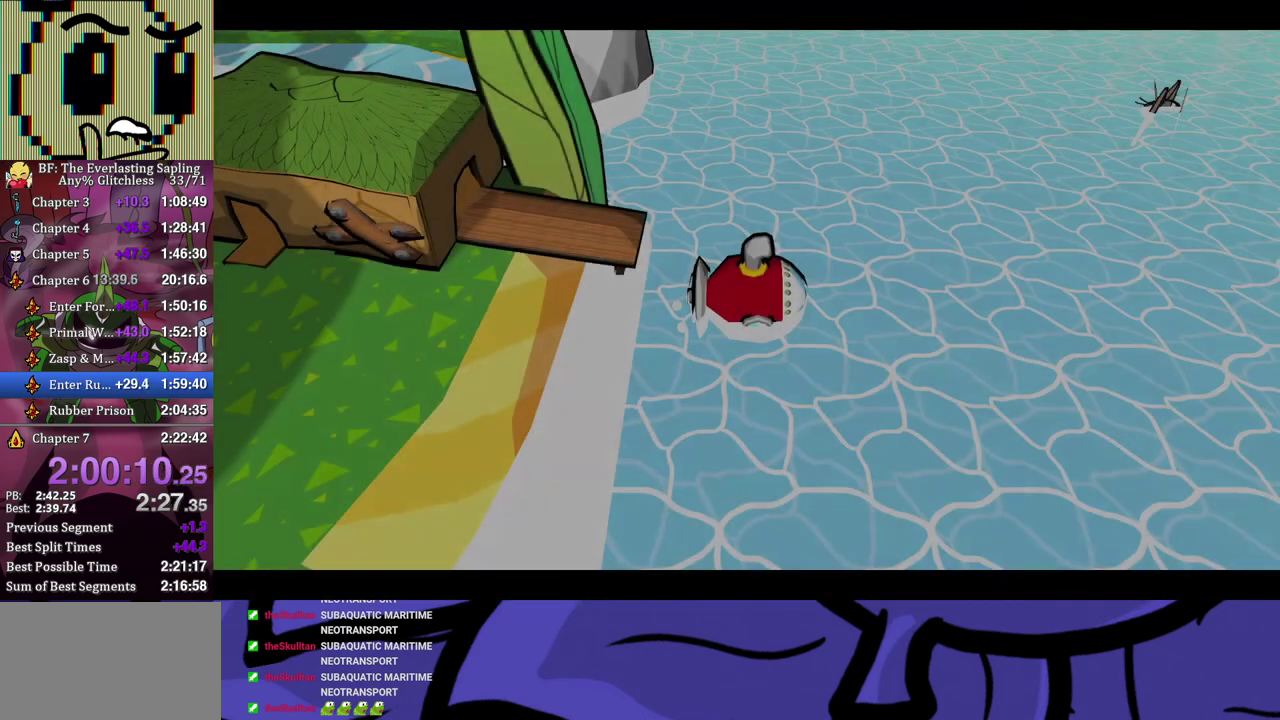
{"buttons": [], "left_stick": "right", "events": []}
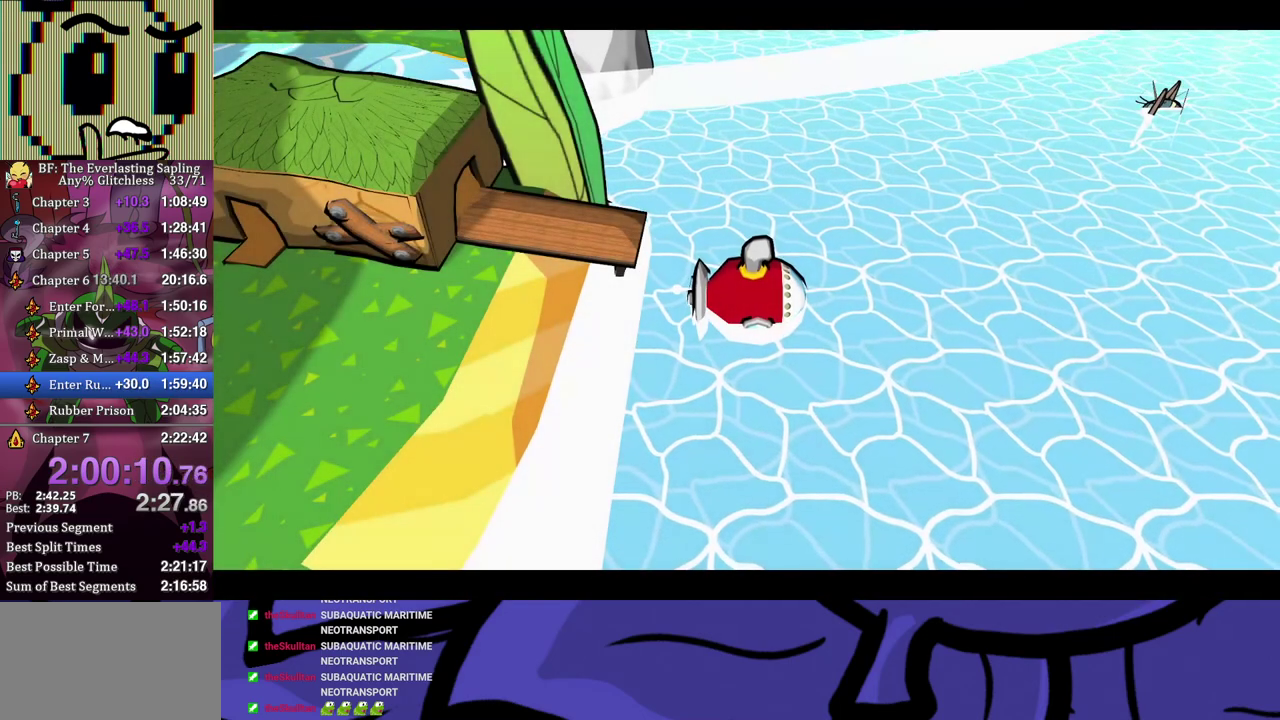
{"buttons": [], "left_stick": "right", "events": []}
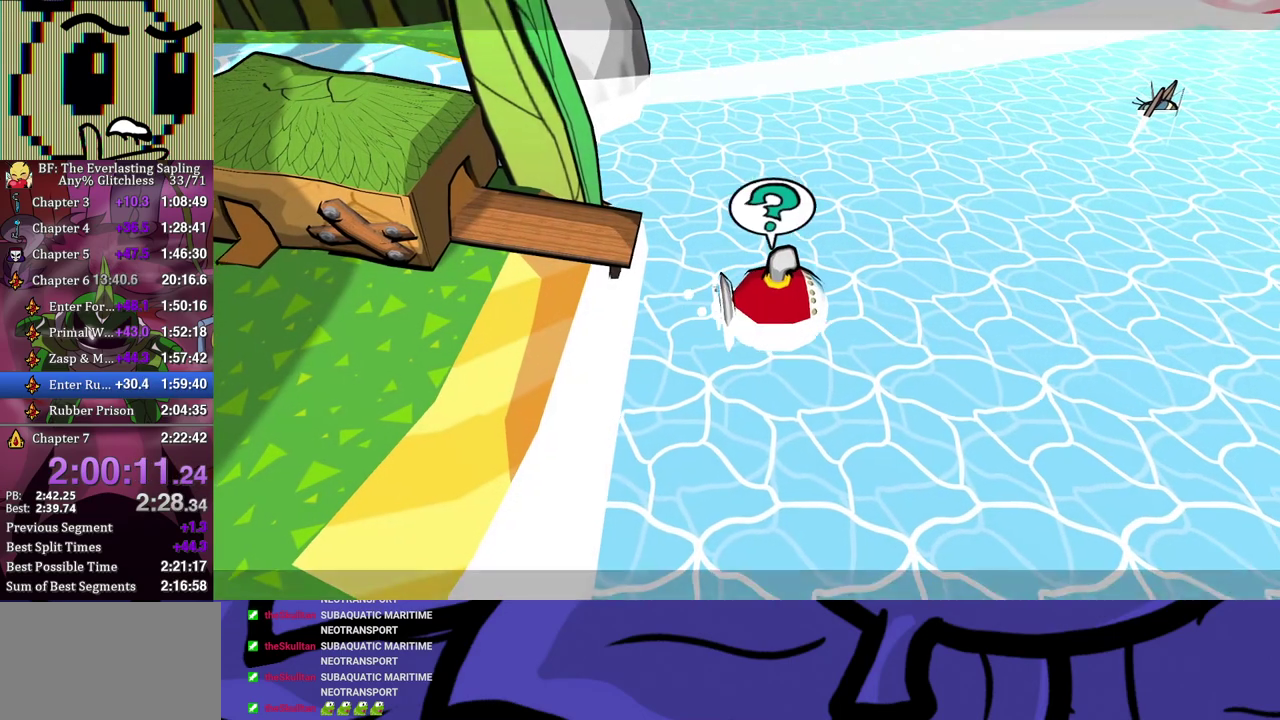
{"buttons": [], "left_stick": "right", "events": []}
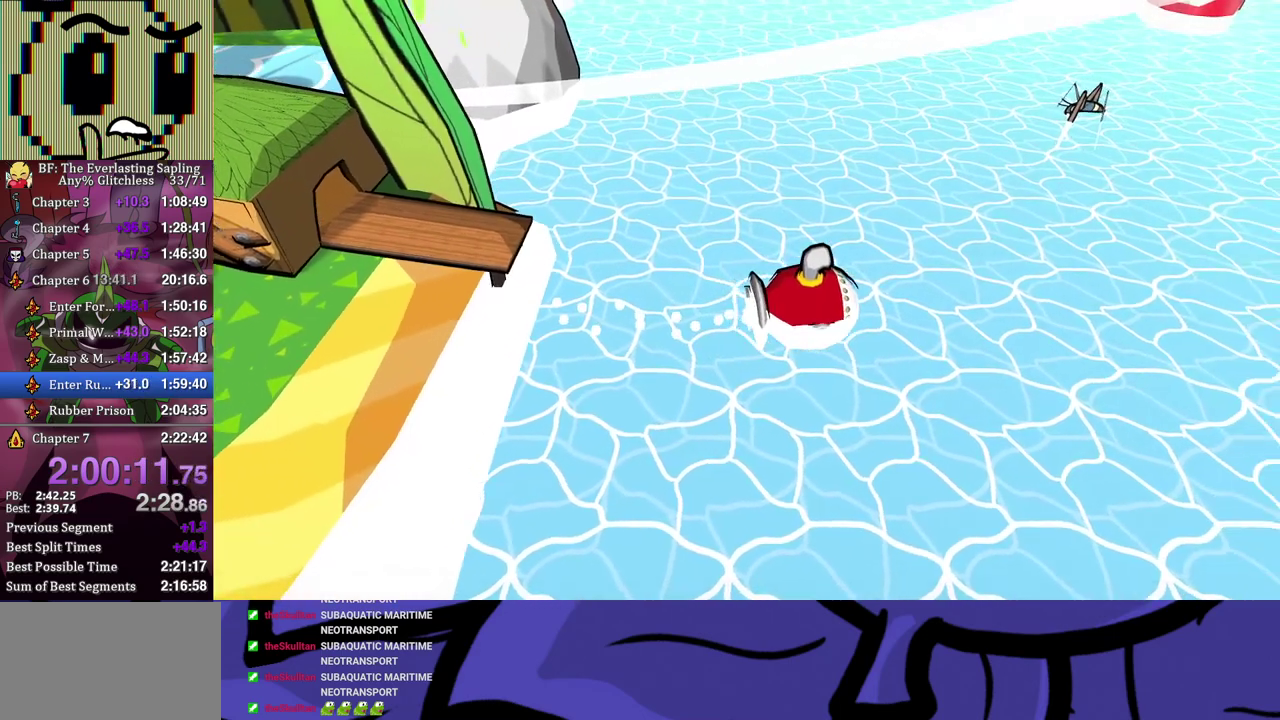
{"buttons": [], "left_stick": "right", "events": []}
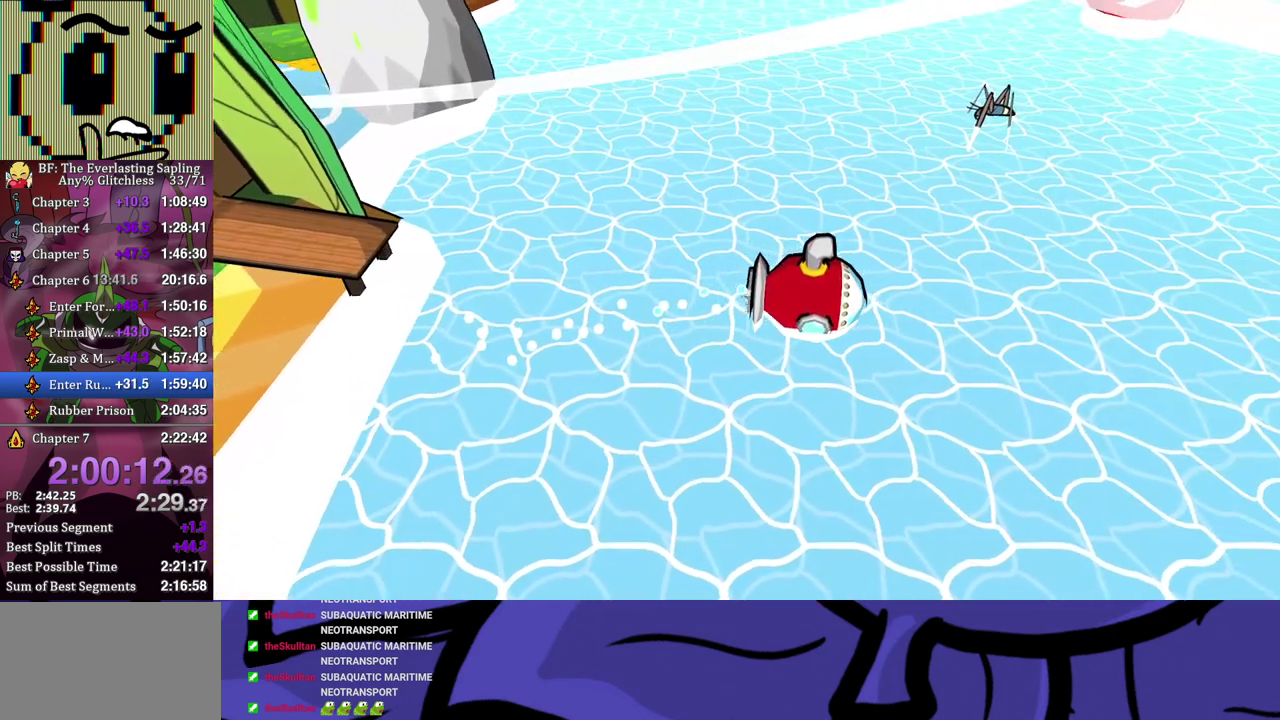
{"buttons": [], "left_stick": "right", "events": []}
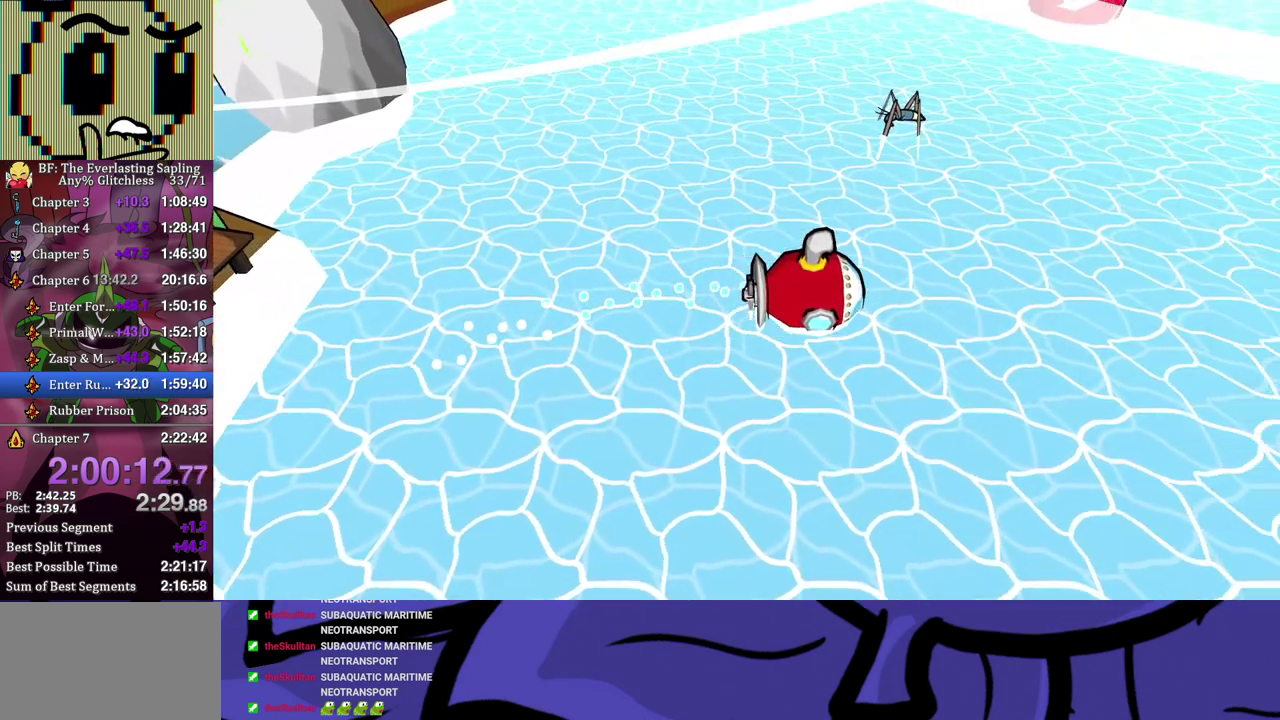
{"buttons": [], "left_stick": "up-right", "events": [[350, "left_stick", "up-right"]]}
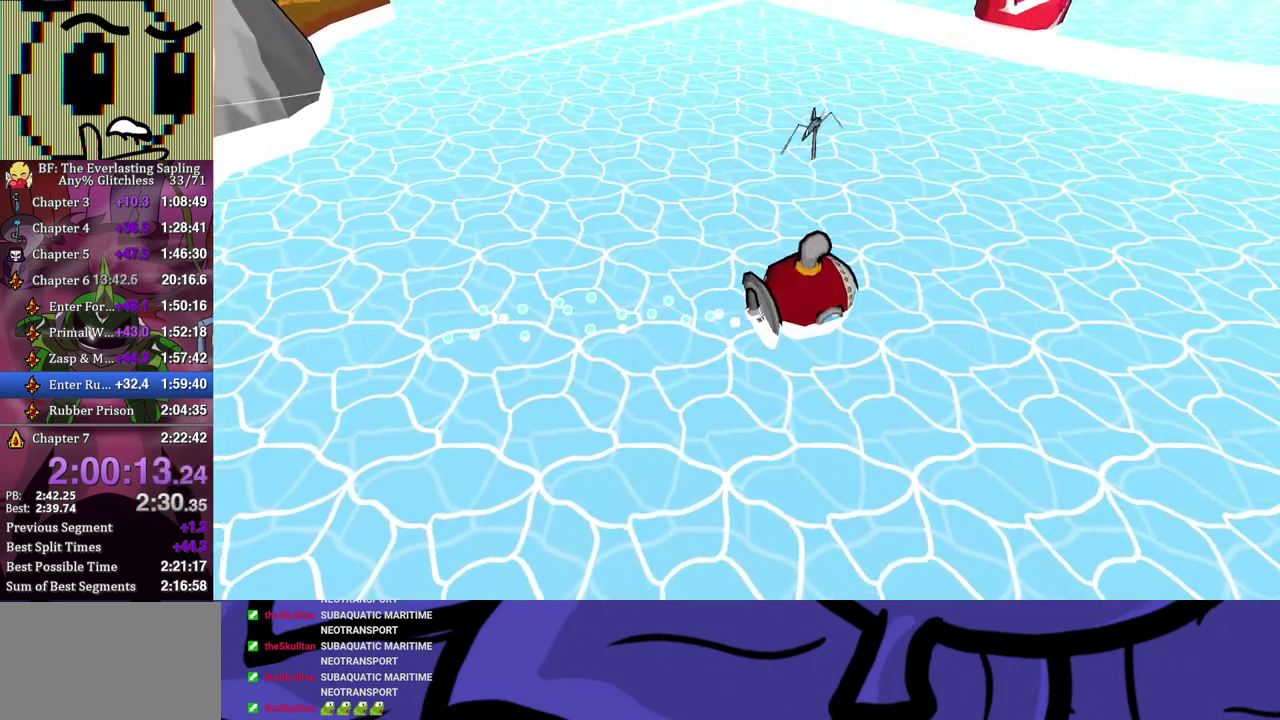
{"buttons": [], "left_stick": "up-right", "events": []}
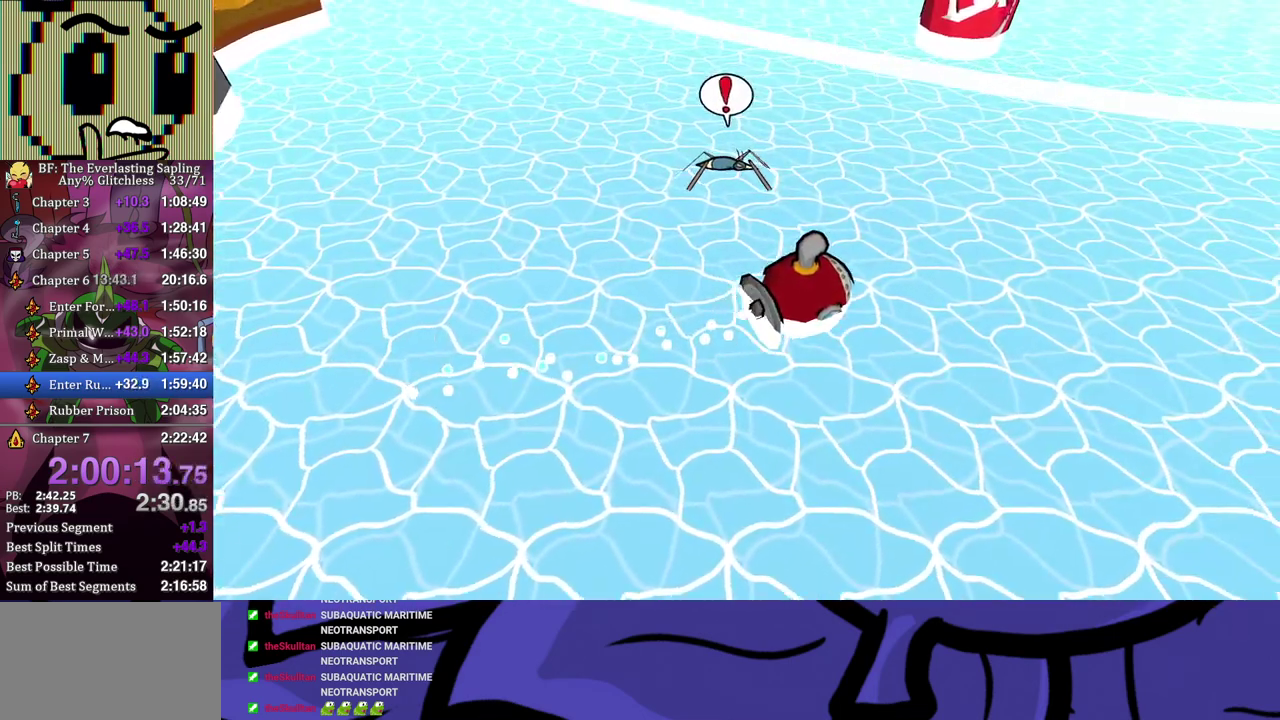
{"buttons": [], "left_stick": "up-right", "events": []}
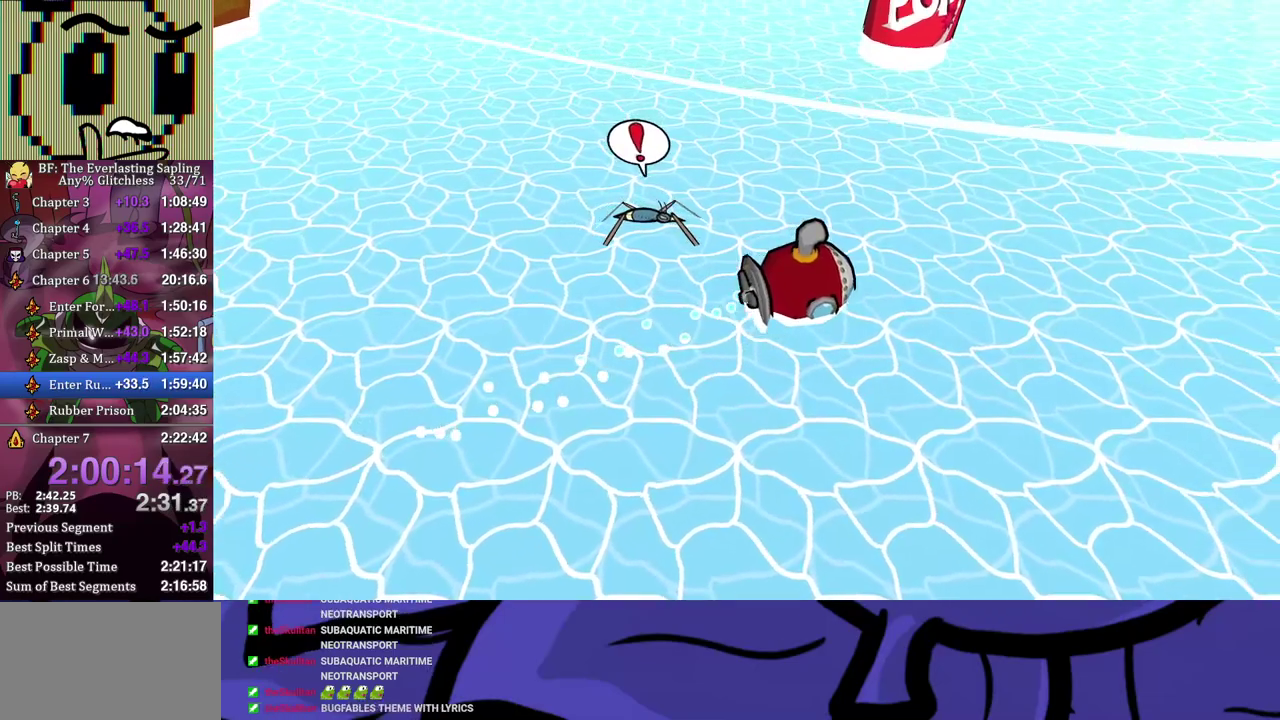
{"buttons": [], "left_stick": "up-right", "events": []}
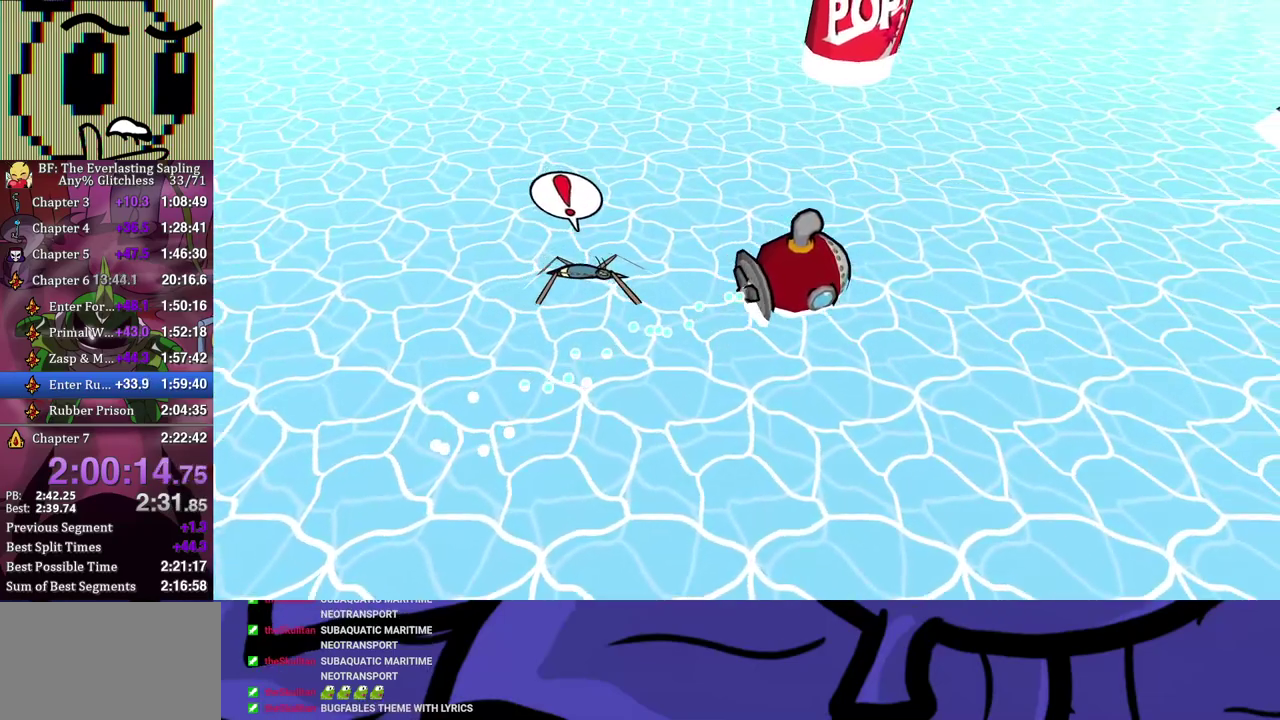
{"buttons": [], "left_stick": "up-right", "events": []}
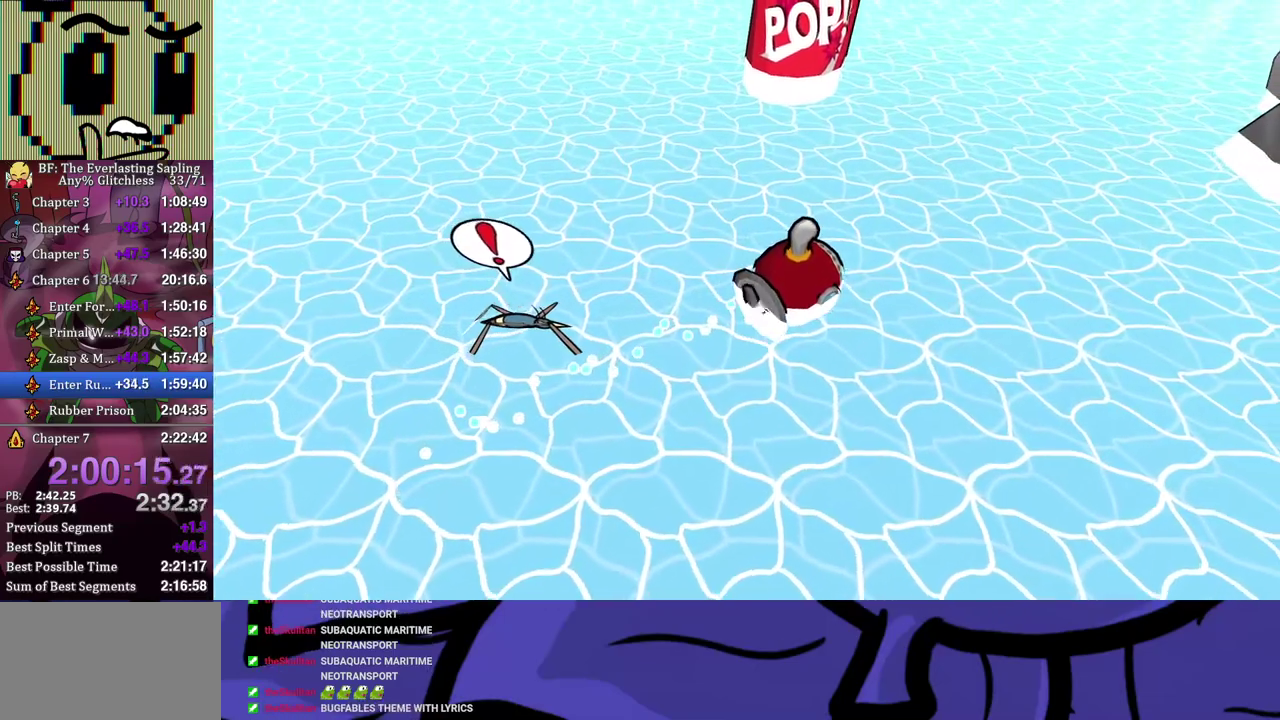
{"buttons": [], "left_stick": "up-right", "events": []}
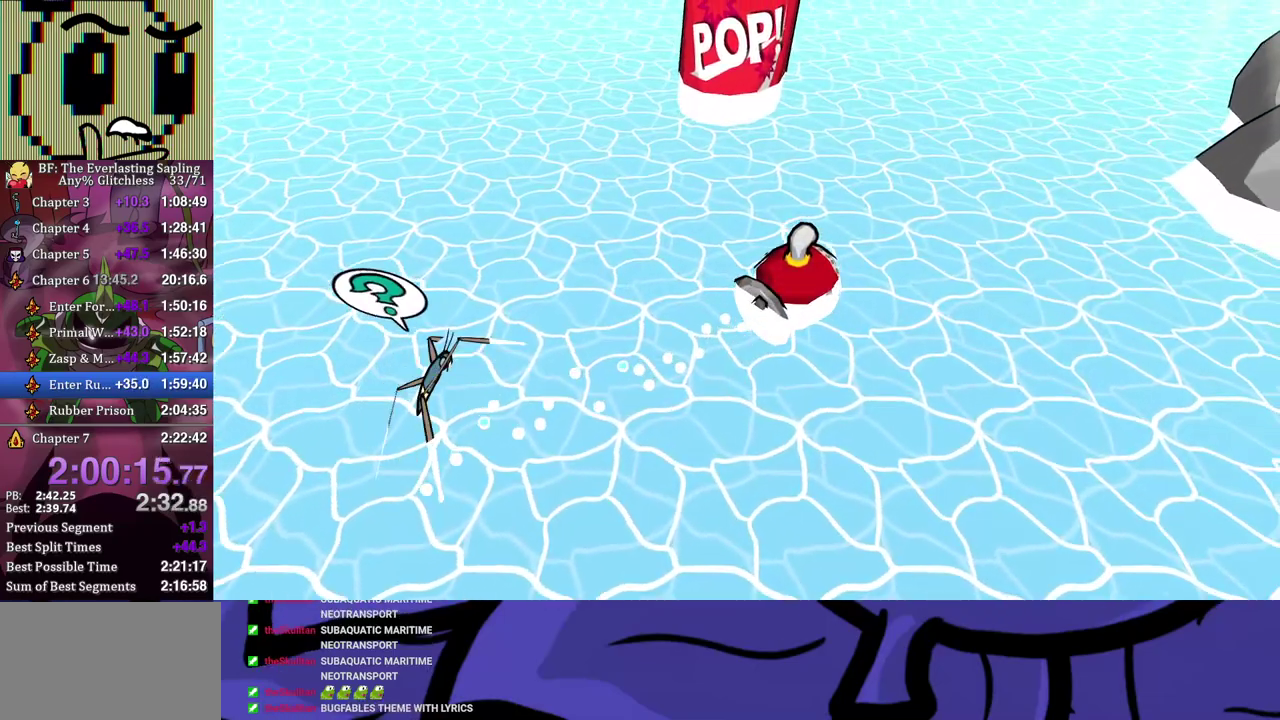
{"buttons": [], "left_stick": "up-right", "events": []}
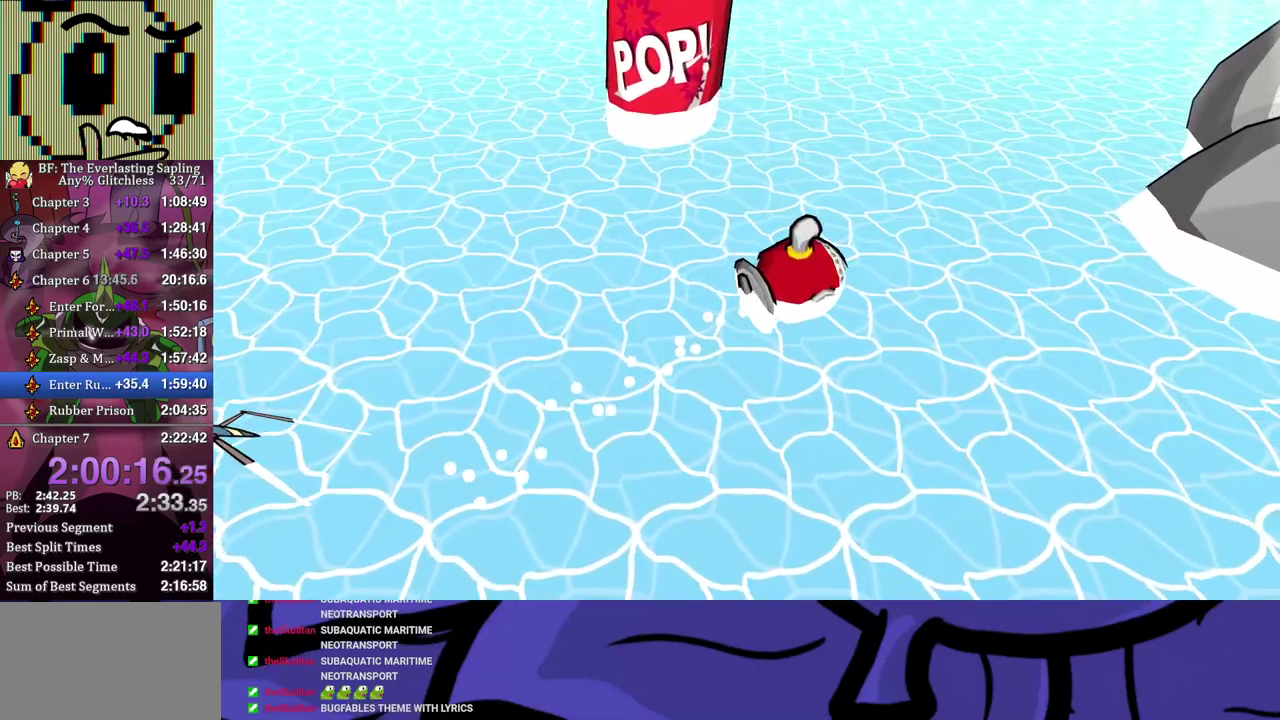
{"buttons": [], "left_stick": "up-right", "events": []}
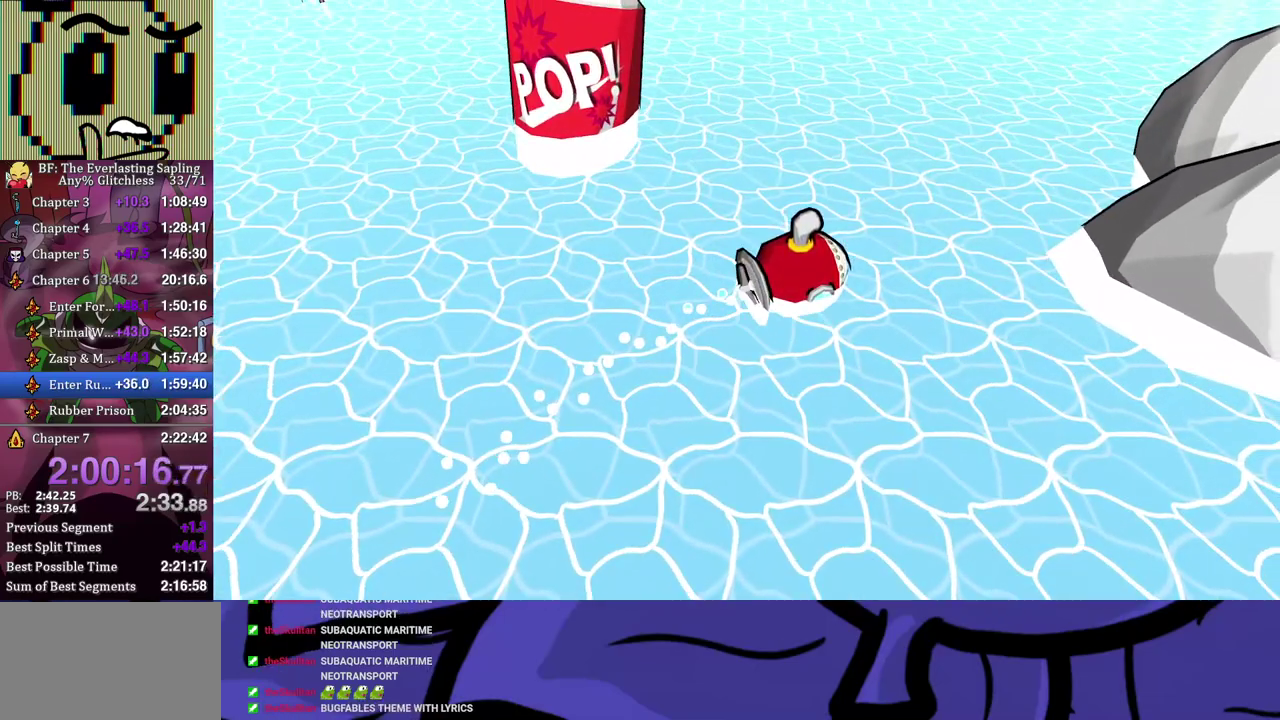
{"buttons": [], "left_stick": "up-right", "events": []}
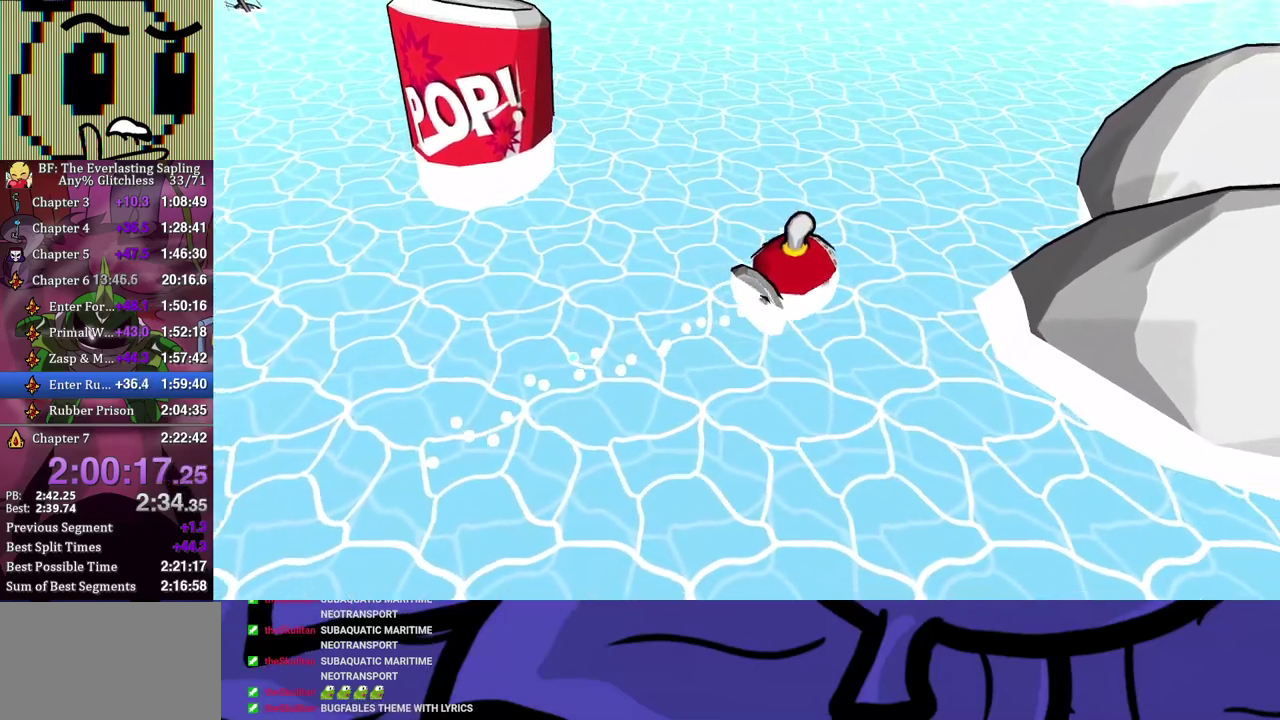
{"buttons": [], "left_stick": "up-right", "events": []}
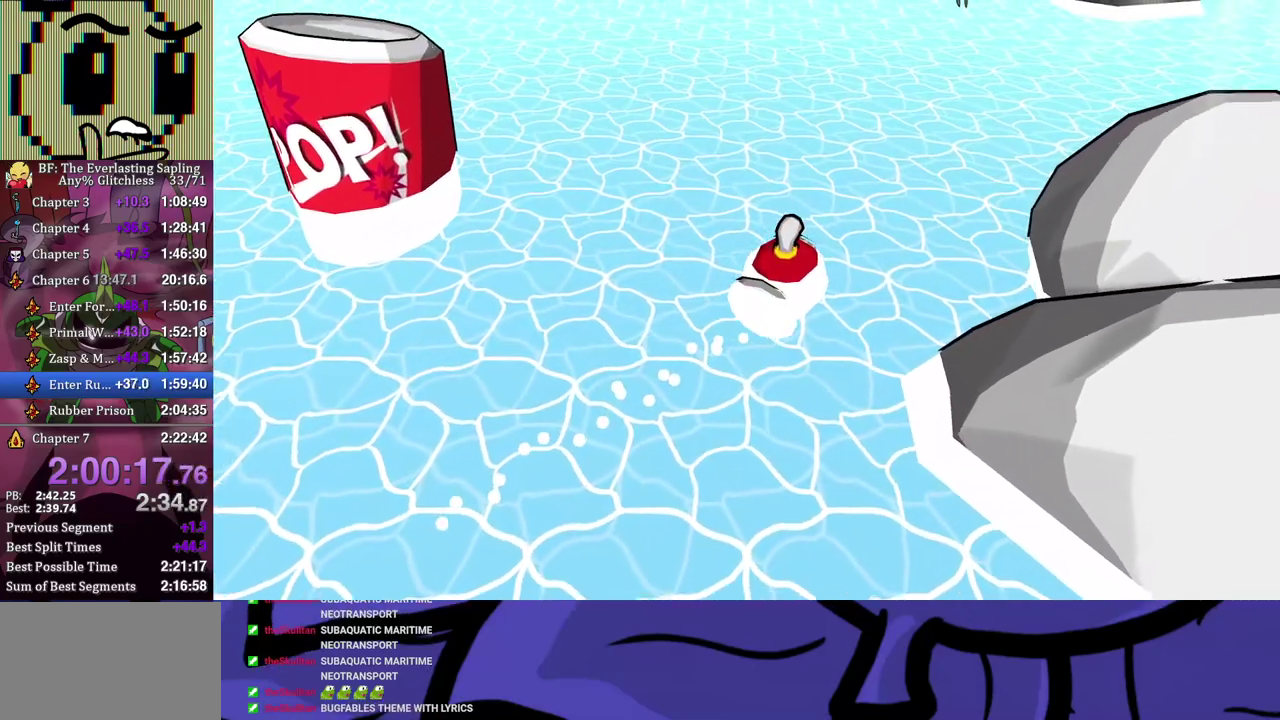
{"buttons": [], "left_stick": "up-right", "events": []}
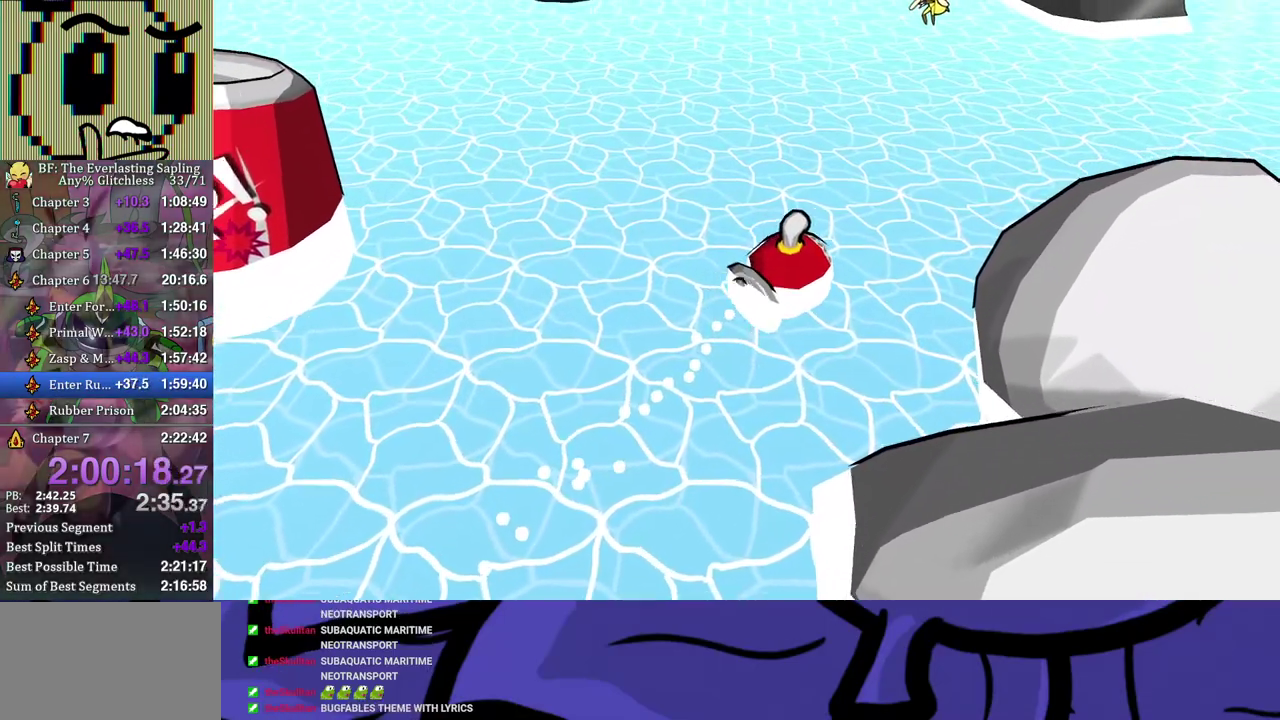
{"buttons": [], "left_stick": "up-right", "events": []}
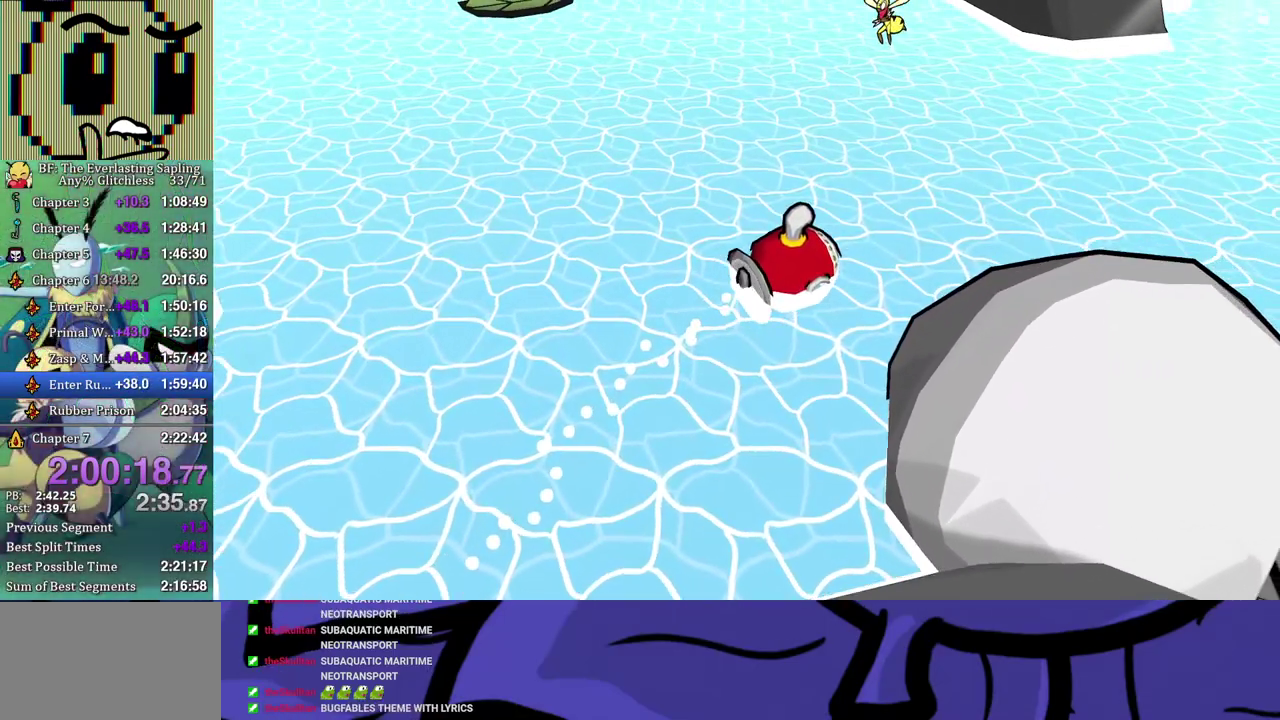
{"buttons": [], "left_stick": "up-right", "events": []}
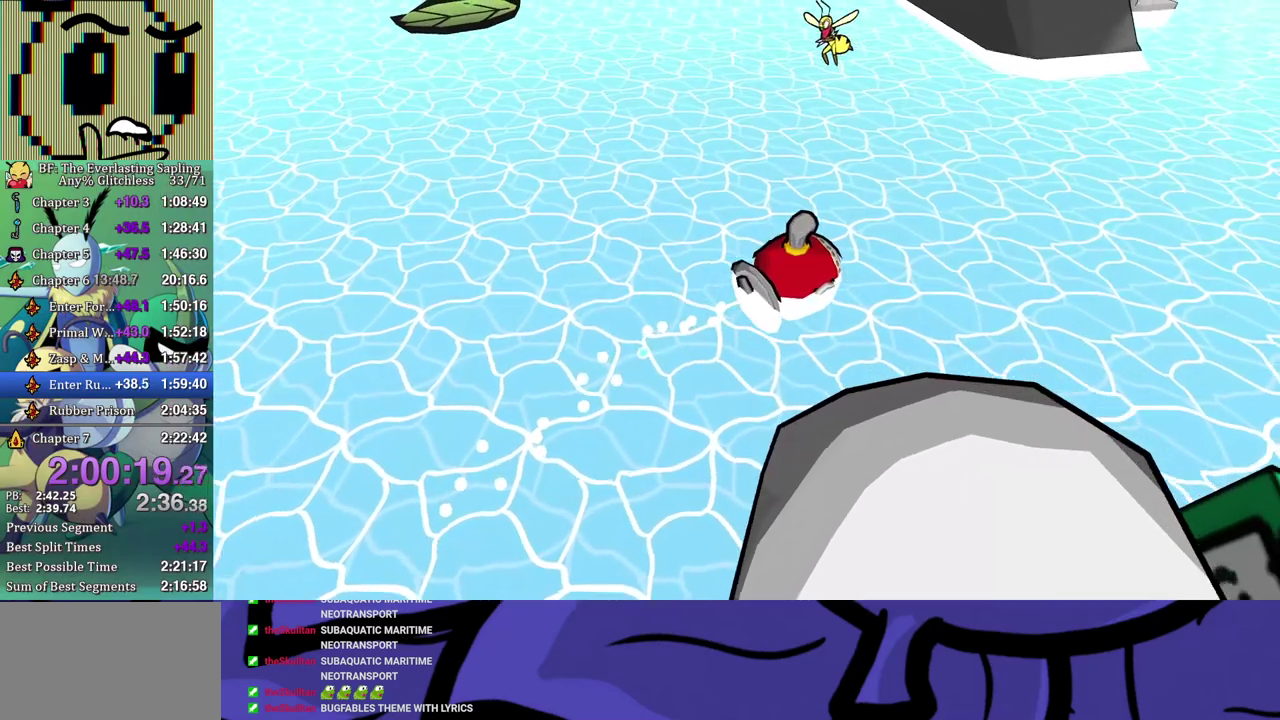
{"buttons": [], "left_stick": "up-right", "events": []}
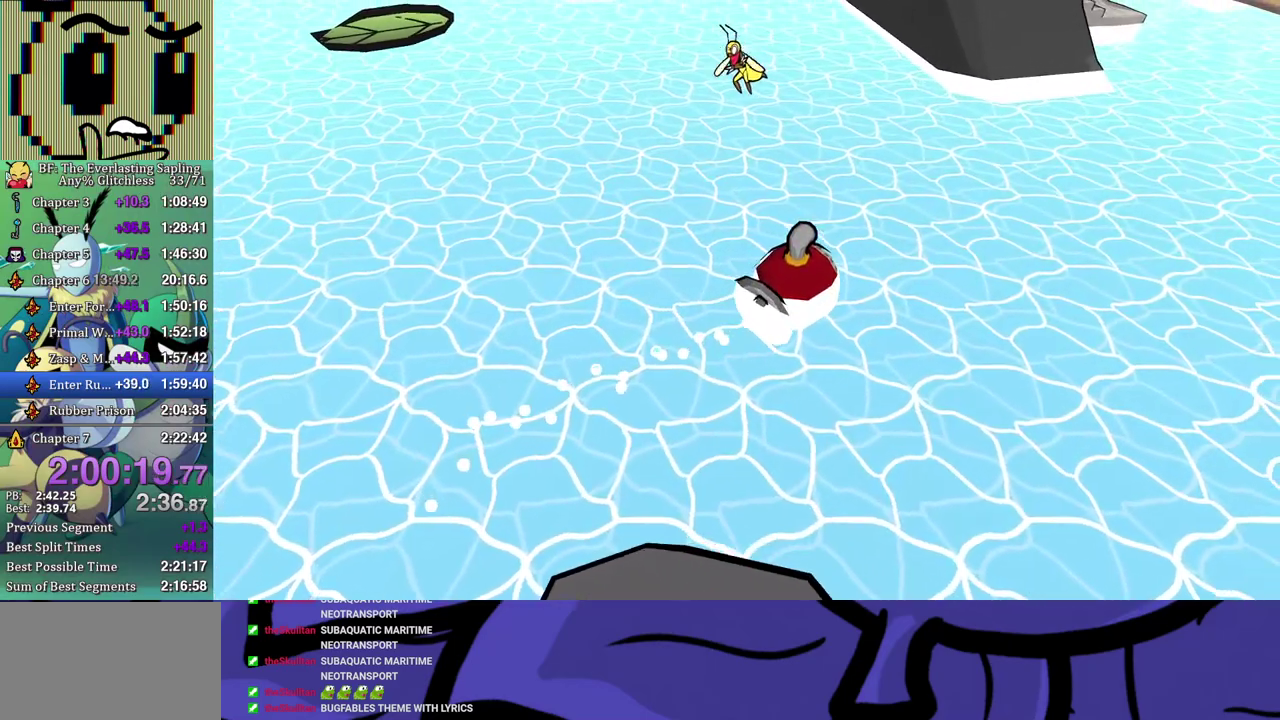
{"buttons": [], "left_stick": "up-right", "events": []}